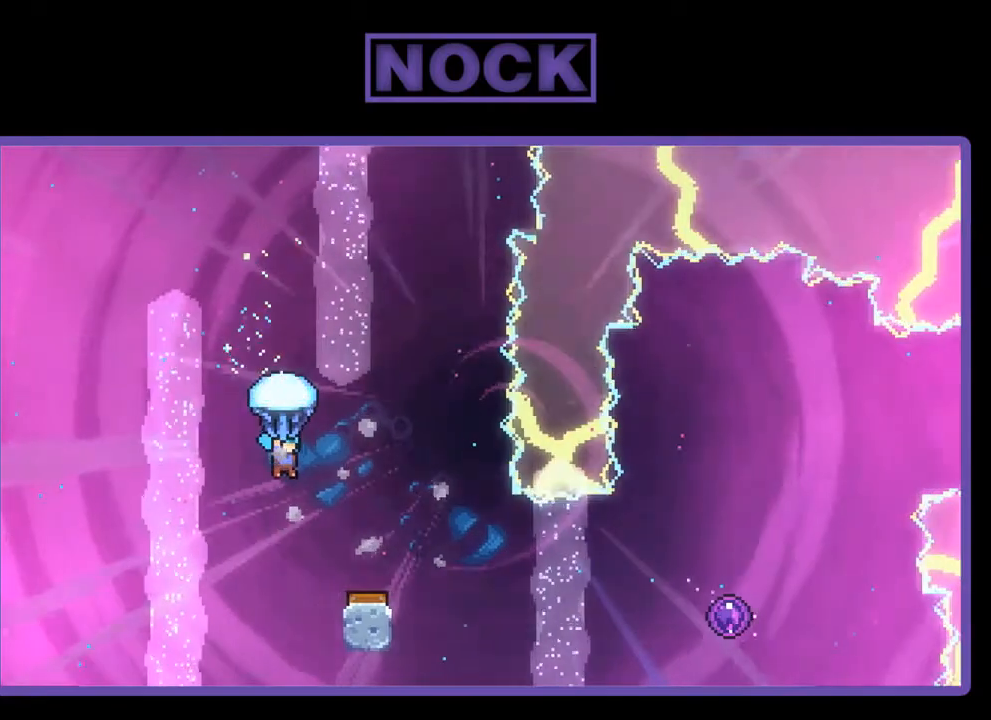
Gameplay with a controller (PlayStation layout); each line is a JSON object with the inputs held at the frame after it. "events" lists button and stick changes between this image and that frame as [ms after this image, input, new state], when the widget could be followed in between. Not read: left_stick.
{"buttons": ["R2"], "right_stick": "center", "events": [[33, "DPAD_RIGHT", "down"], [233, "DPAD_RIGHT", "up"]]}
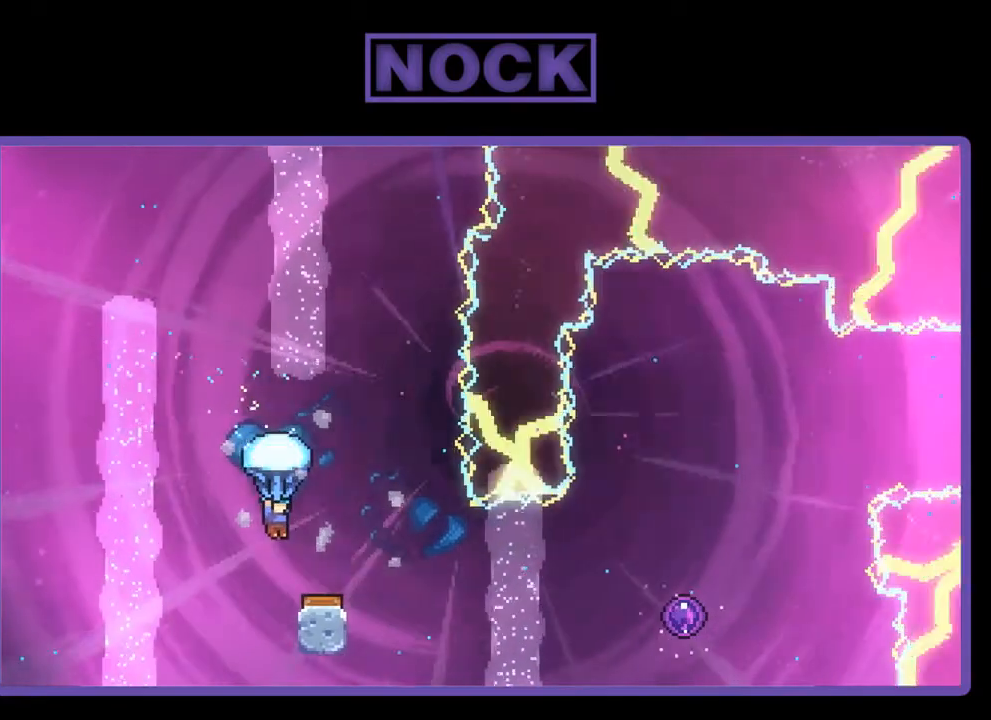
{"buttons": ["R2", "DPAD_RIGHT"], "right_stick": "center", "events": [[200, "DPAD_RIGHT", "down"], [333, "DPAD_RIGHT", "up"], [400, "DPAD_RIGHT", "down"]]}
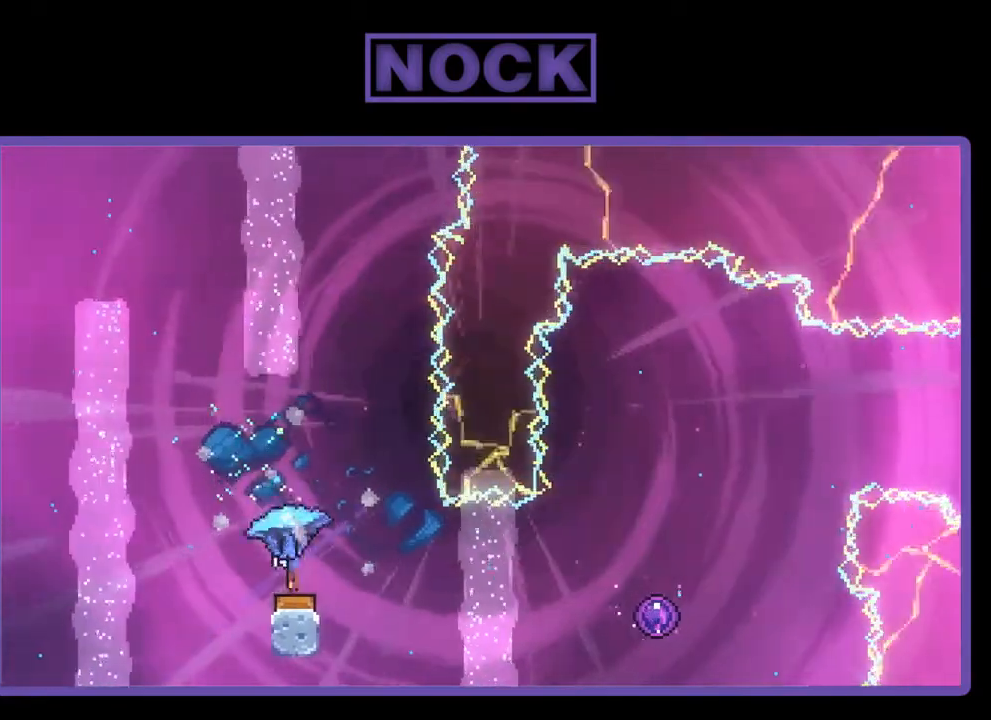
{"buttons": [], "right_stick": "center", "events": [[367, "DPAD_UP", "down"], [467, "DPAD_RIGHT", "up"], [467, "DPAD_UP", "up"], [500, "R2", "up"]]}
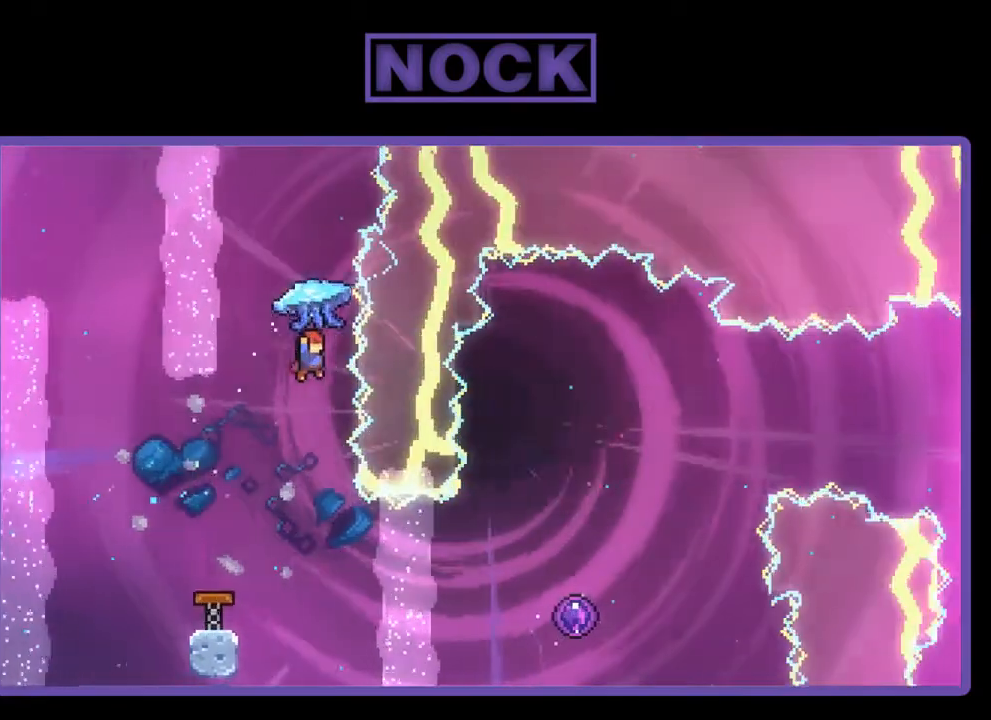
{"buttons": ["R2", "DPAD_RIGHT"], "right_stick": "center", "events": [[367, "R2", "down"], [400, "DPAD_RIGHT", "down"]]}
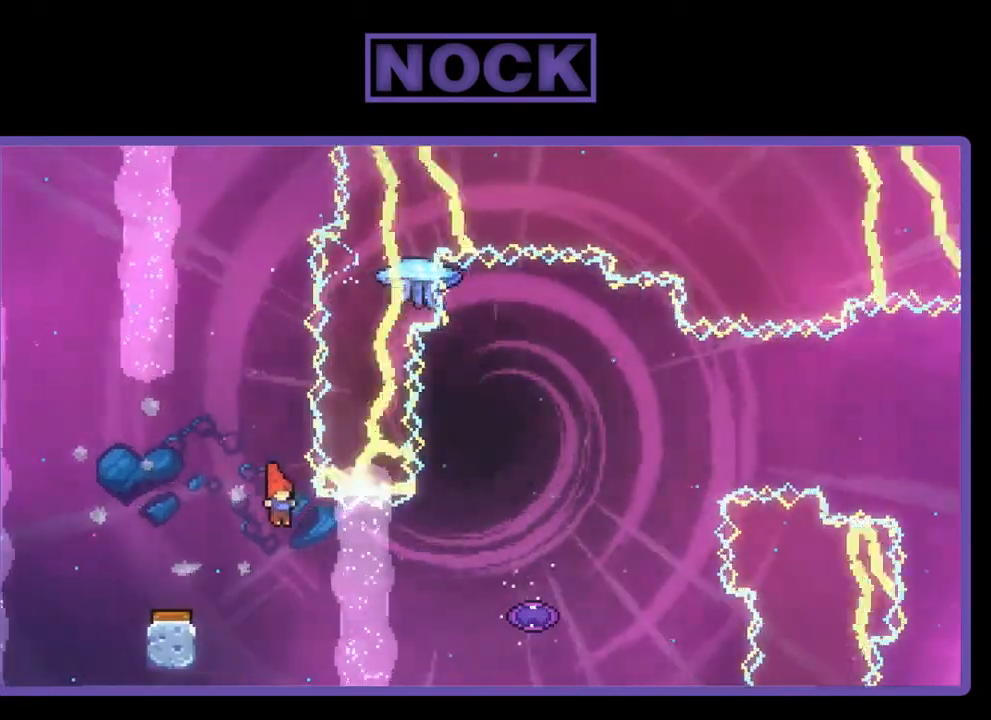
{"buttons": ["CIRCLE", "R2", "DPAD_RIGHT"], "right_stick": "center", "events": [[300, "CIRCLE", "down"]]}
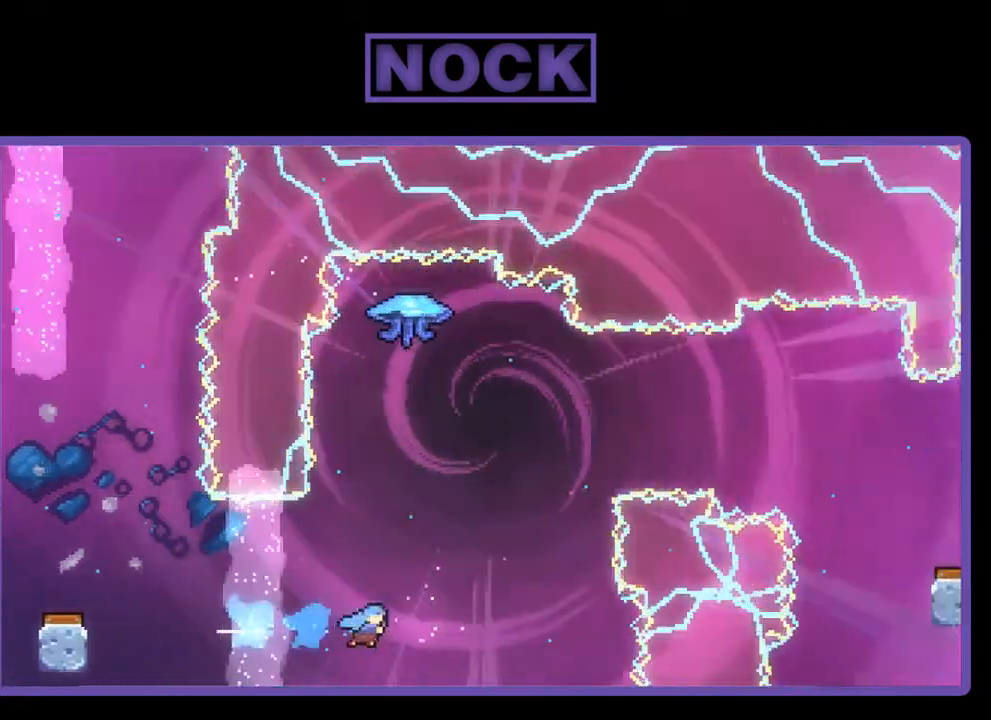
{"buttons": ["R2"], "right_stick": "center", "events": [[33, "CIRCLE", "up"], [133, "DPAD_RIGHT", "up"], [267, "DPAD_UP", "down"], [433, "DPAD_UP", "up"]]}
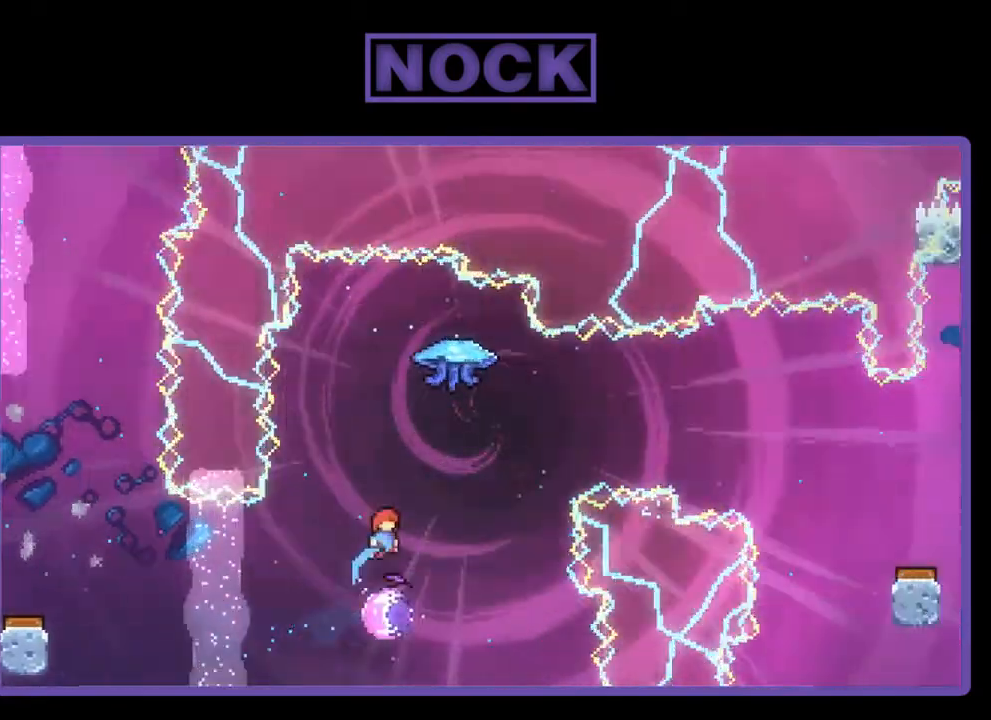
{"buttons": [], "right_stick": "center", "events": [[133, "R2", "up"]]}
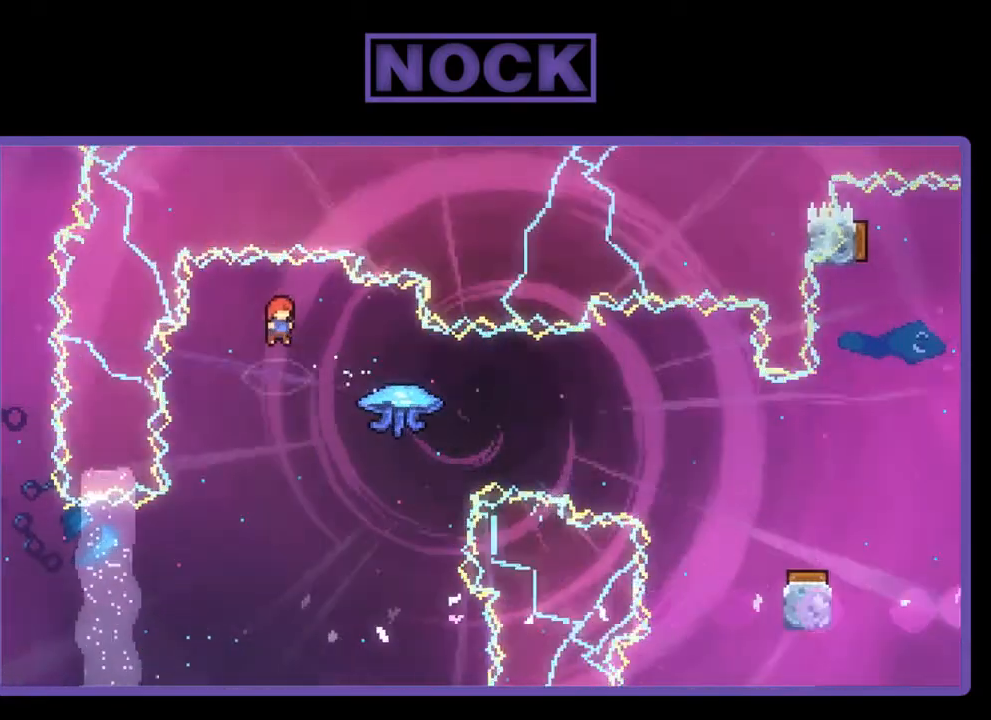
{"buttons": ["CIRCLE", "R2", "DPAD_RIGHT"], "right_stick": "center", "events": [[67, "DPAD_RIGHT", "down"], [267, "R2", "down"], [300, "CIRCLE", "down"]]}
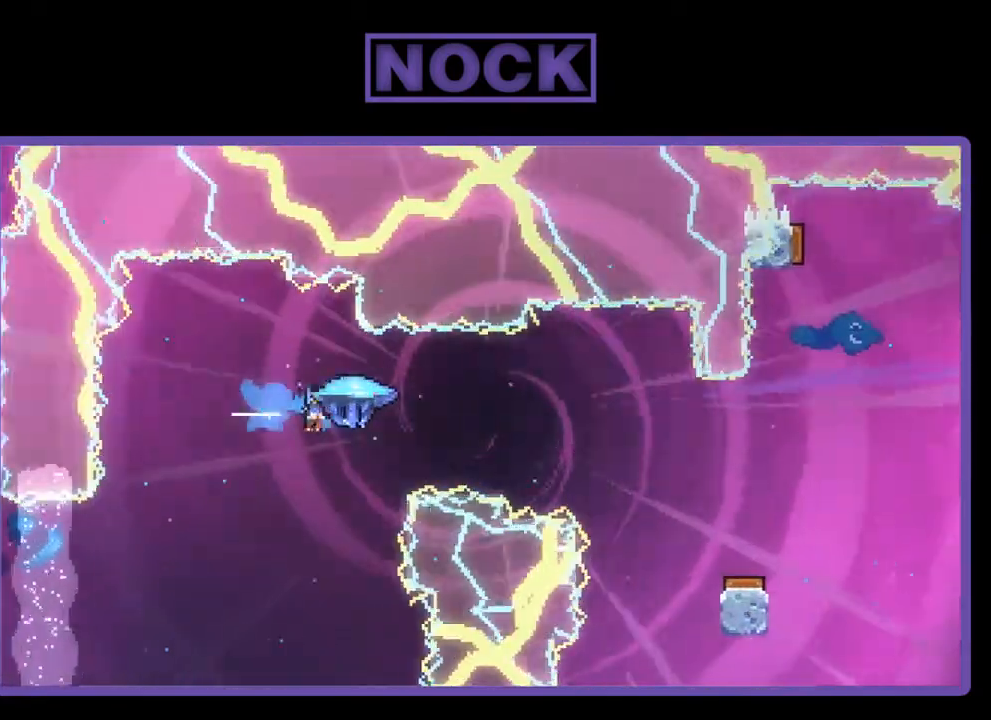
{"buttons": ["R2"], "right_stick": "center", "events": [[67, "CIRCLE", "up"], [500, "DPAD_RIGHT", "up"]]}
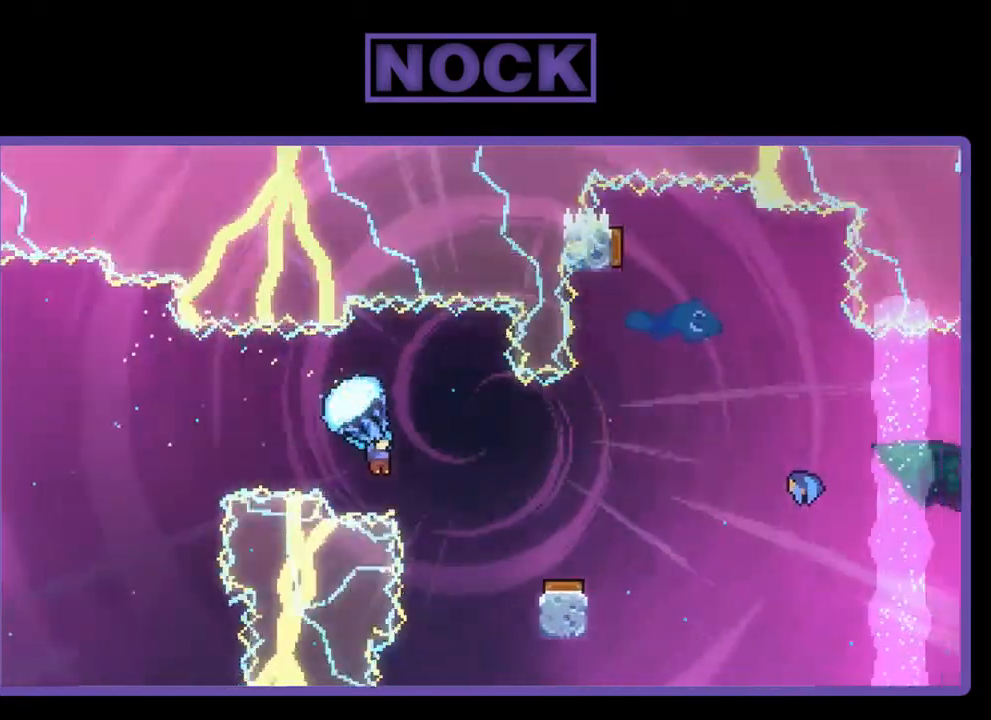
{"buttons": ["R2"], "right_stick": "center", "events": []}
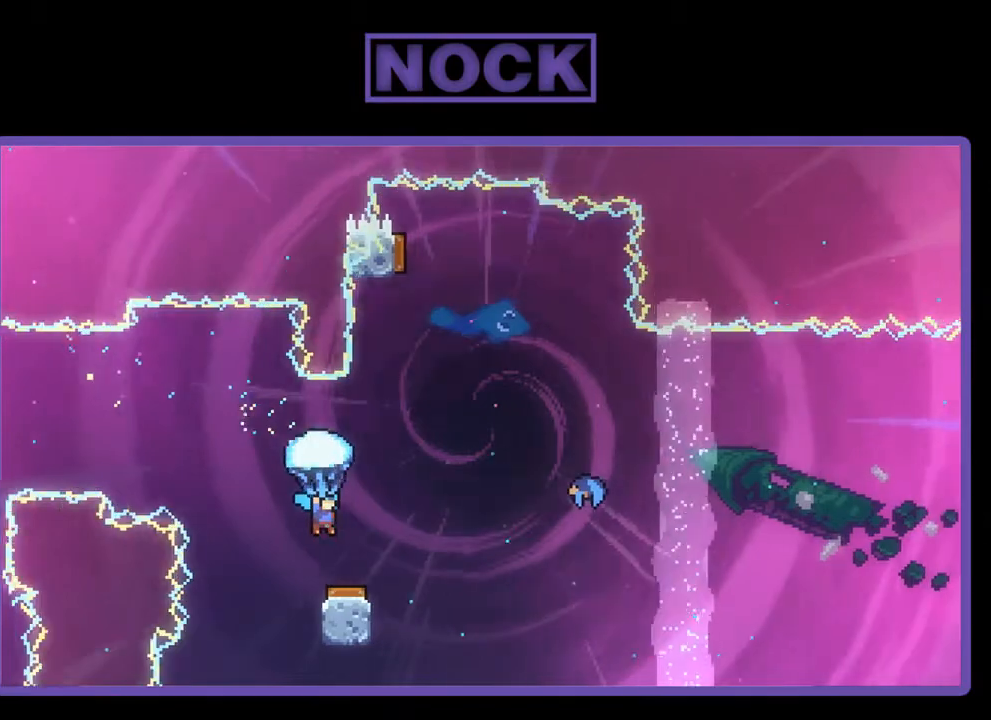
{"buttons": ["R2", "DPAD_RIGHT"], "right_stick": "center", "events": [[333, "DPAD_RIGHT", "down"]]}
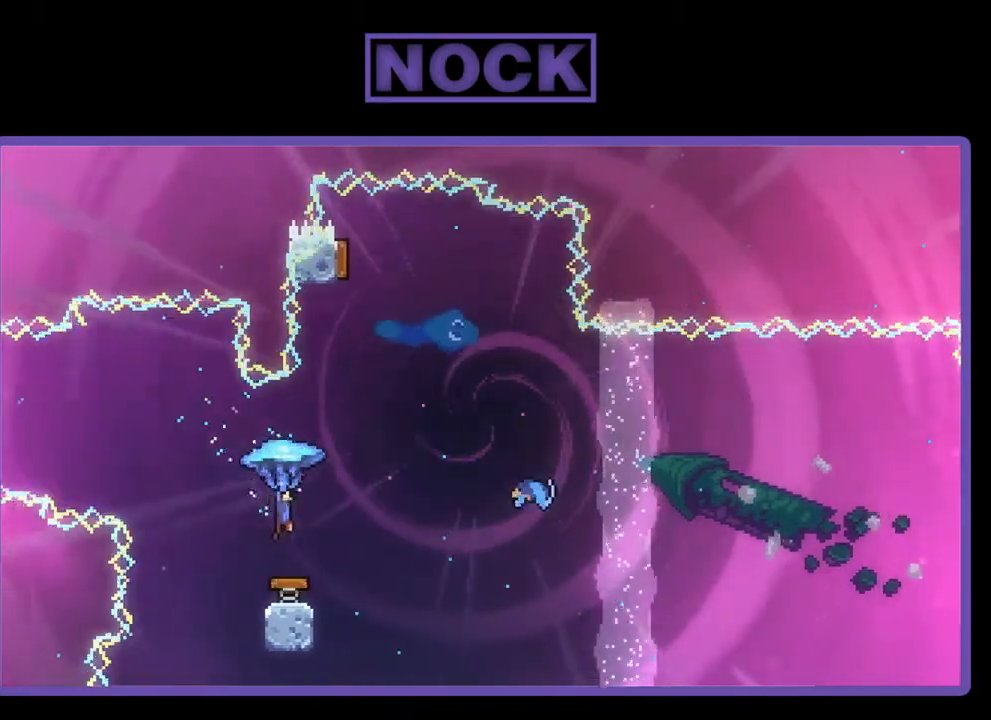
{"buttons": ["R2", "DPAD_LEFT"], "right_stick": "center", "events": [[333, "DPAD_RIGHT", "up"], [500, "DPAD_LEFT", "down"]]}
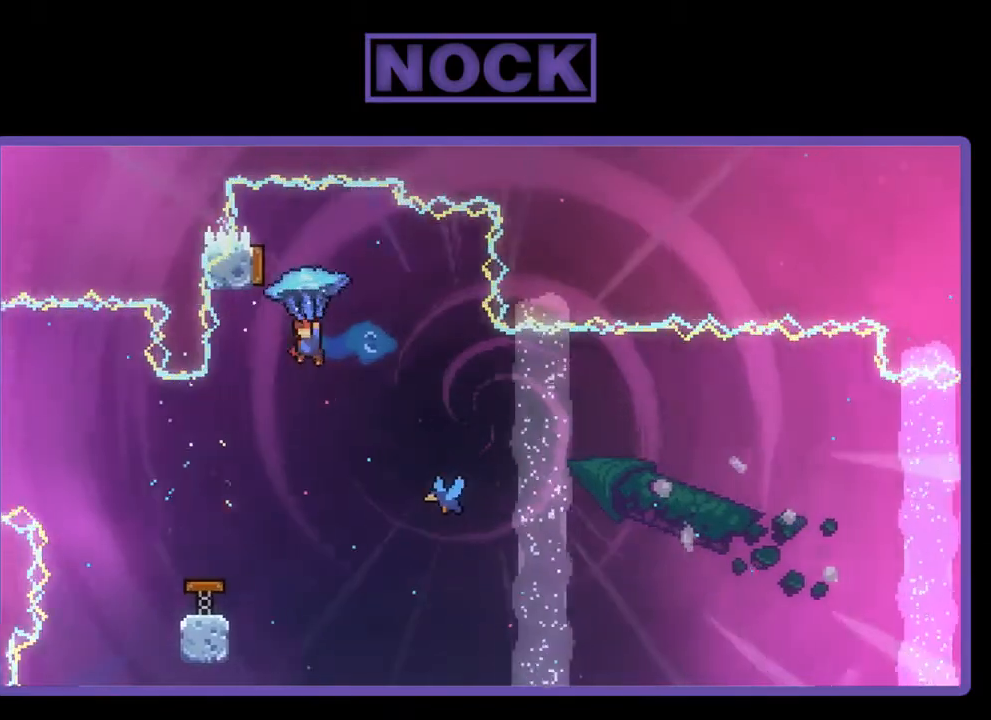
{"buttons": [], "right_stick": "center", "events": [[167, "DPAD_LEFT", "up"], [167, "R2", "up"]]}
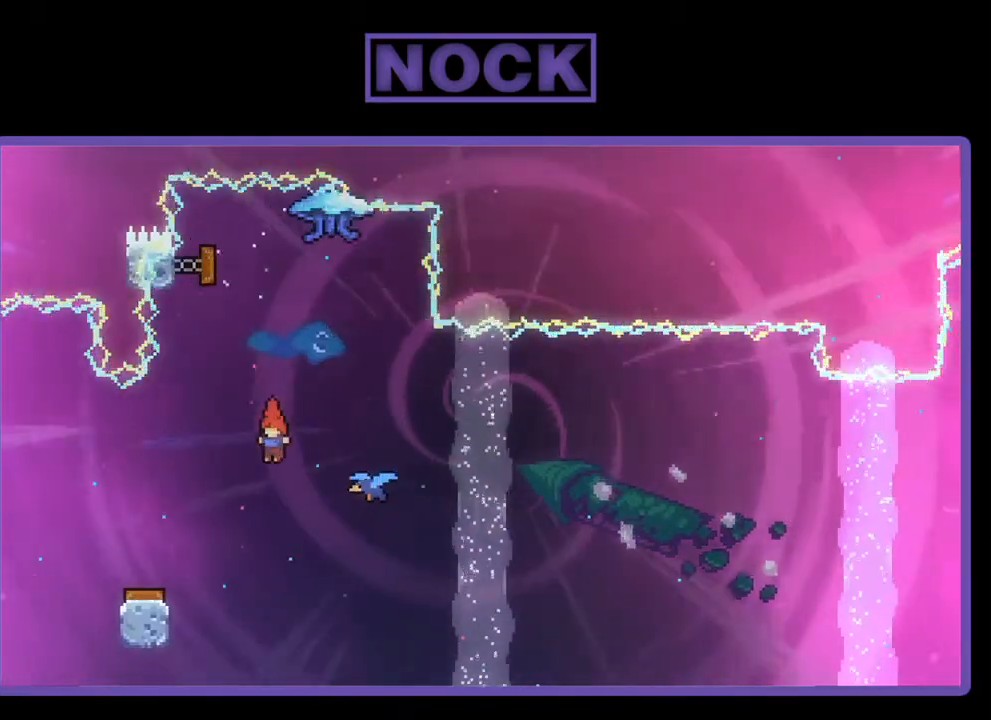
{"buttons": ["CIRCLE", "R2", "DPAD_UP"], "right_stick": "center", "events": [[200, "DPAD_UP", "down"], [233, "R2", "down"], [267, "CIRCLE", "down"]]}
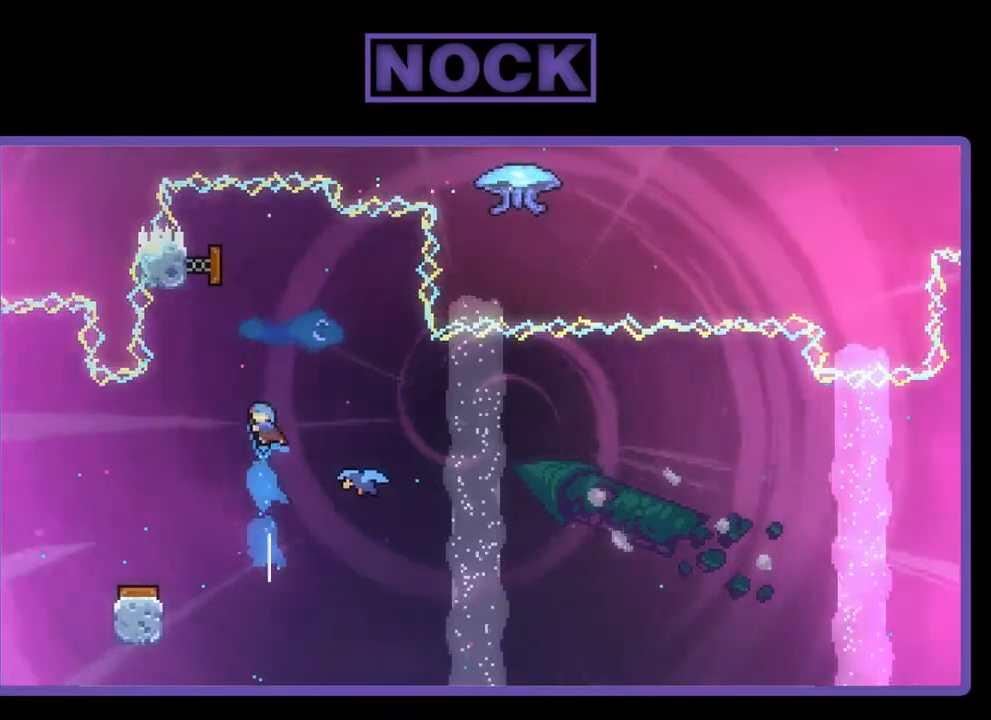
{"buttons": ["CIRCLE", "R2", "DPAD_UP", "DPAD_RIGHT"], "right_stick": "center", "events": [[33, "DPAD_UP", "up"], [100, "DPAD_RIGHT", "down"], [267, "DPAD_UP", "down"]]}
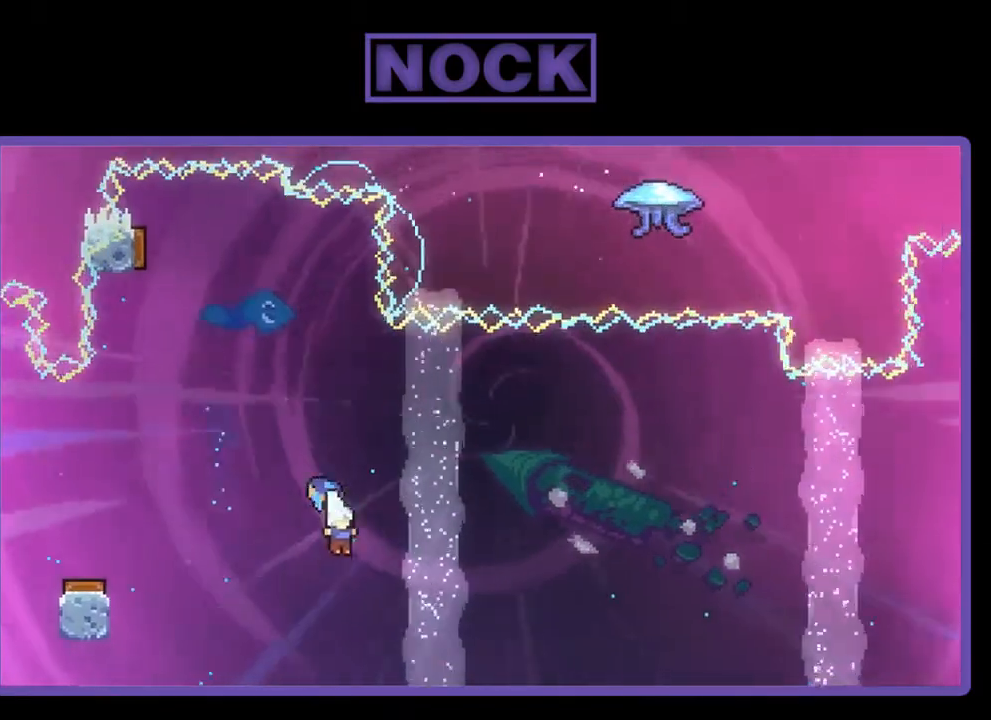
{"buttons": ["R2", "DPAD_RIGHT"], "right_stick": "center", "events": [[33, "DPAD_UP", "up"], [100, "CIRCLE", "up"]]}
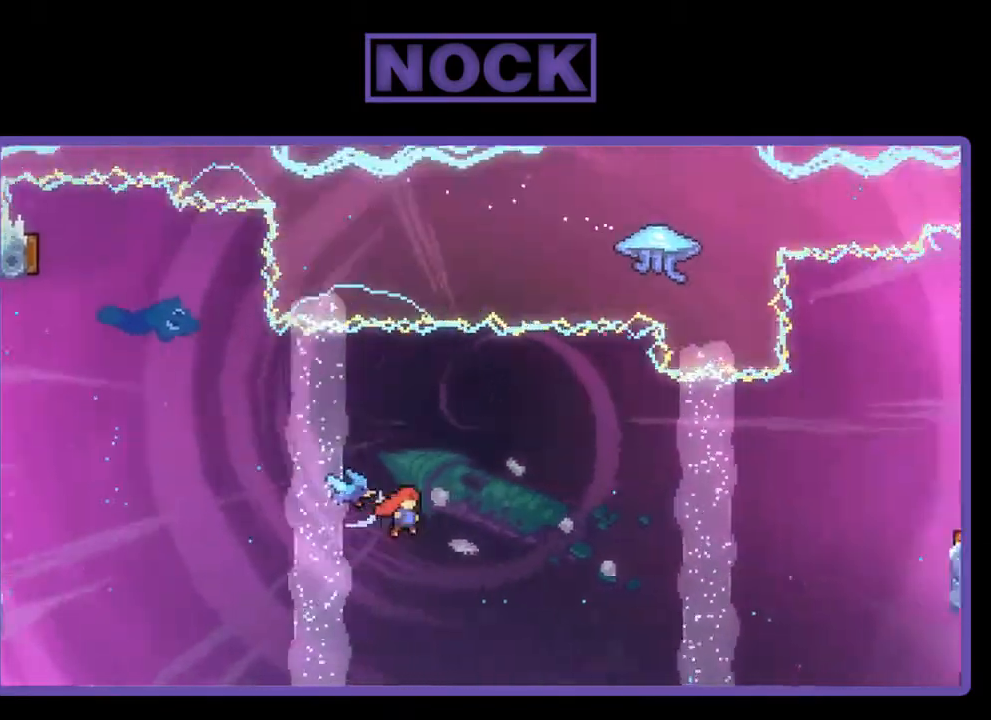
{"buttons": ["CIRCLE", "R2", "DPAD_UP", "DPAD_RIGHT"], "right_stick": "center", "events": [[400, "DPAD_UP", "down"], [500, "CIRCLE", "down"]]}
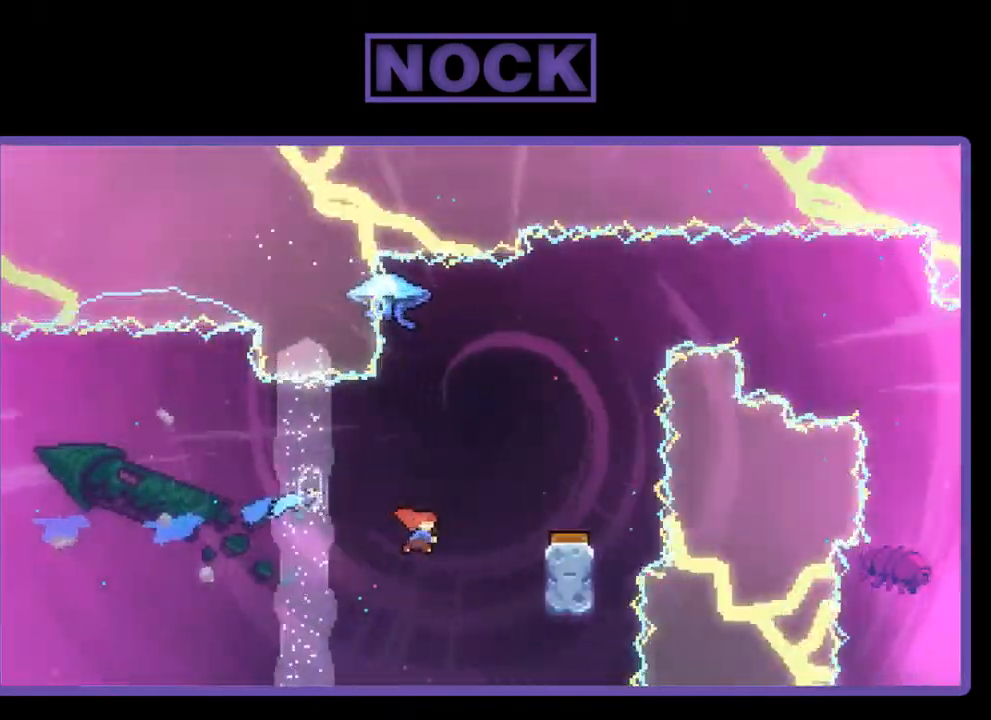
{"buttons": [], "right_stick": "center", "events": [[267, "CIRCLE", "up"], [333, "DPAD_UP", "up"], [333, "R2", "up"], [367, "DPAD_RIGHT", "up"]]}
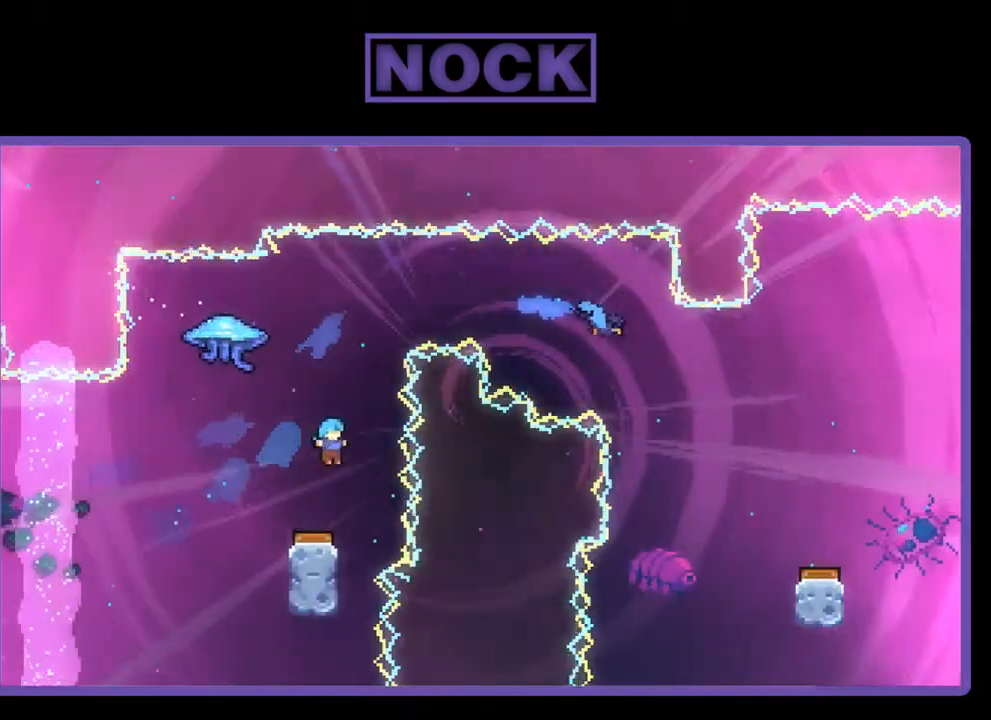
{"buttons": [], "right_stick": "center", "events": [[33, "DPAD_LEFT", "down"], [167, "DPAD_LEFT", "up"], [267, "DPAD_RIGHT", "down"], [467, "DPAD_RIGHT", "up"]]}
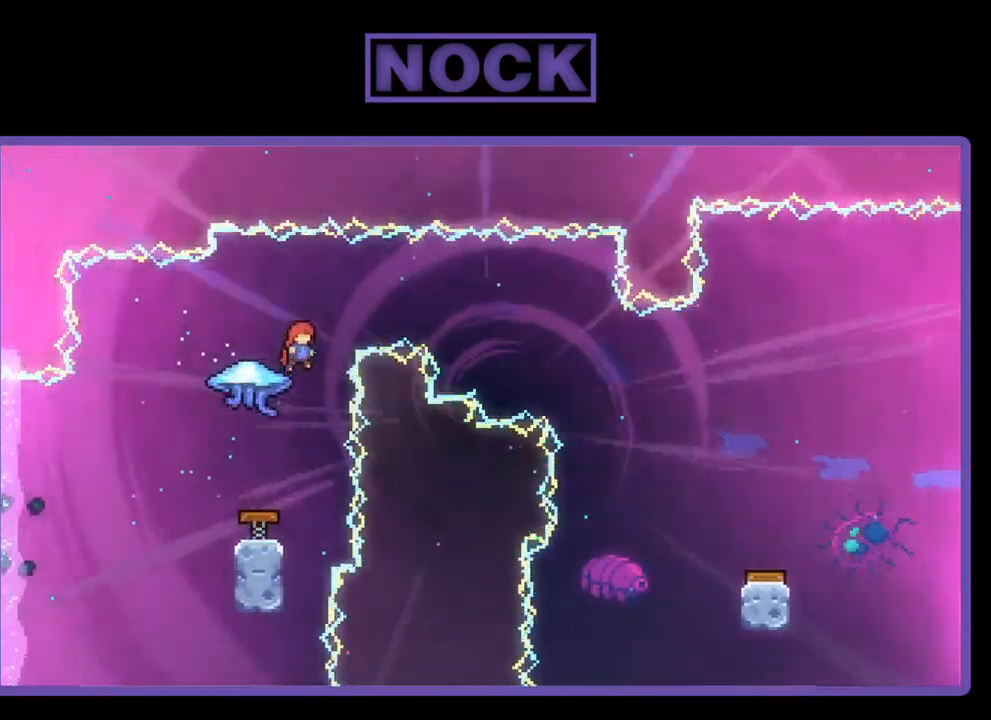
{"buttons": ["R2", "DPAD_UP"], "right_stick": "center", "events": [[133, "DPAD_LEFT", "down"], [267, "DPAD_LEFT", "up"], [400, "DPAD_RIGHT", "down"], [467, "DPAD_RIGHT", "up"], [500, "DPAD_UP", "down"], [500, "R2", "down"]]}
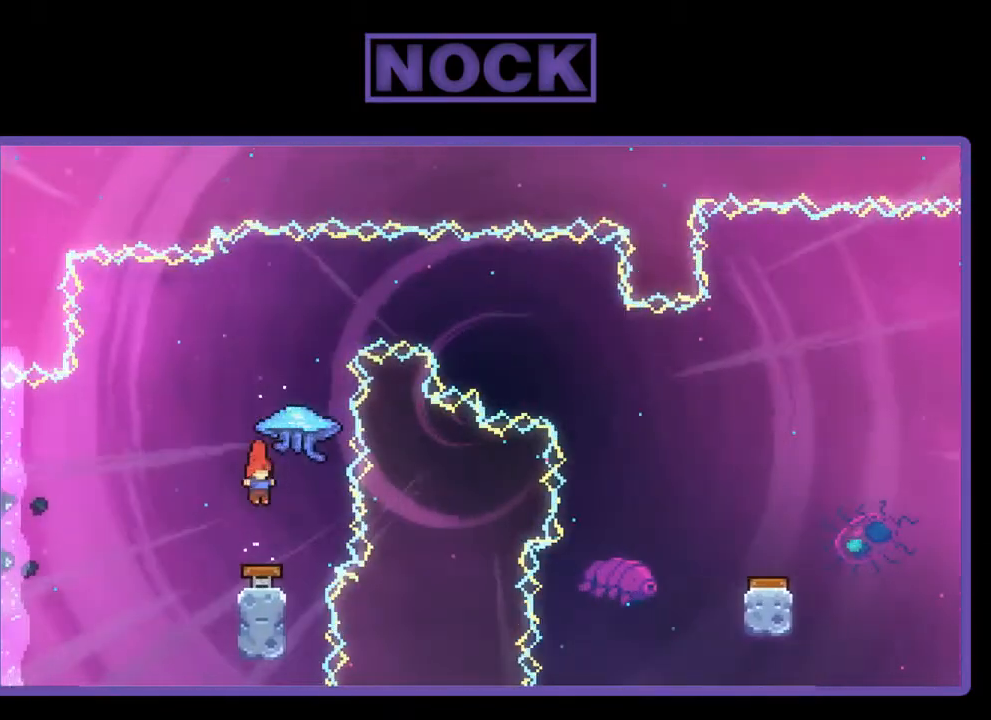
{"buttons": ["R2"], "right_stick": "center", "events": [[100, "CIRCLE", "down"], [400, "CIRCLE", "up"], [433, "DPAD_UP", "up"]]}
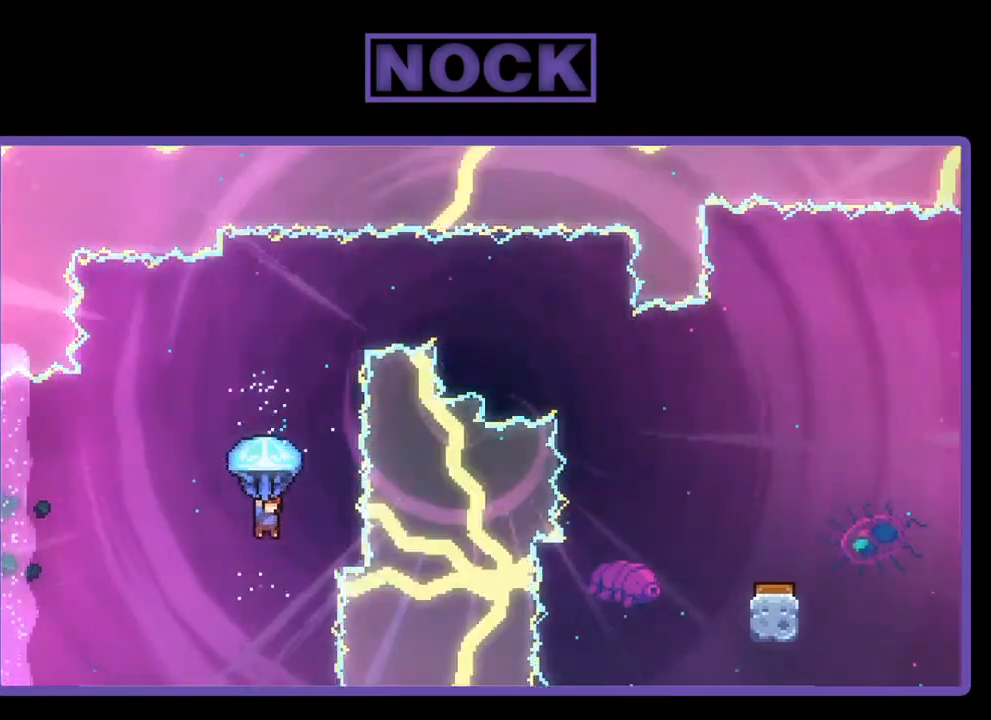
{"buttons": ["CIRCLE", "R2", "DPAD_UP"], "right_stick": "center", "events": [[133, "DPAD_DOWN", "down"], [200, "DPAD_DOWN", "up"], [300, "DPAD_UP", "down"], [367, "CIRCLE", "down"]]}
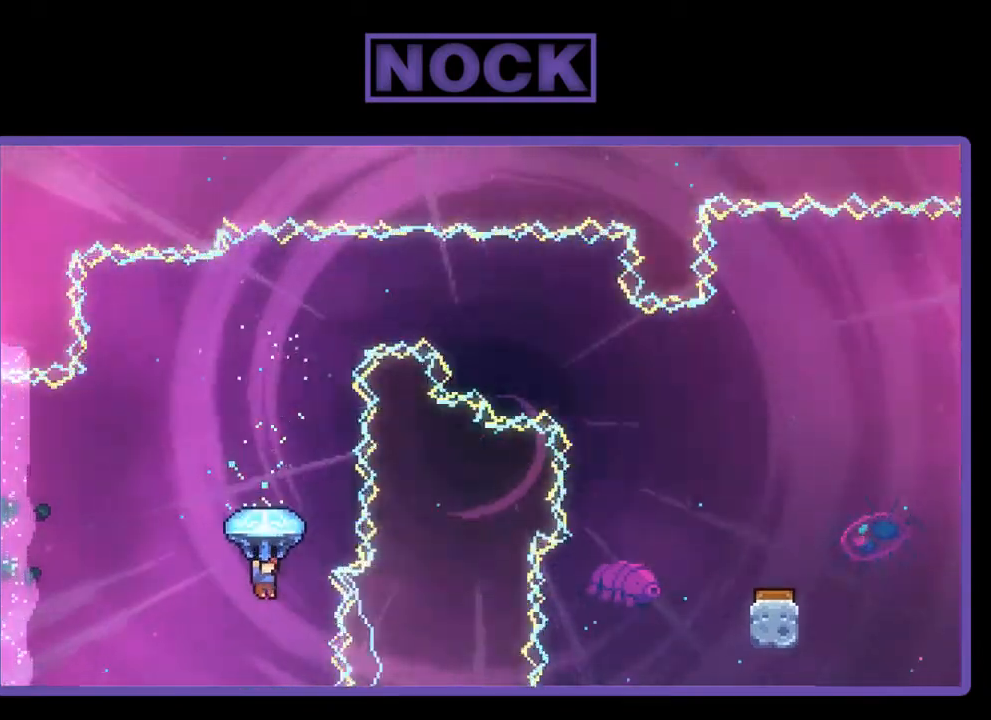
{"buttons": ["R2", "DPAD_UP"], "right_stick": "center", "events": [[300, "CIRCLE", "up"], [367, "R2", "up"], [433, "CIRCLE", "down"], [467, "R2", "down"], [500, "CIRCLE", "up"]]}
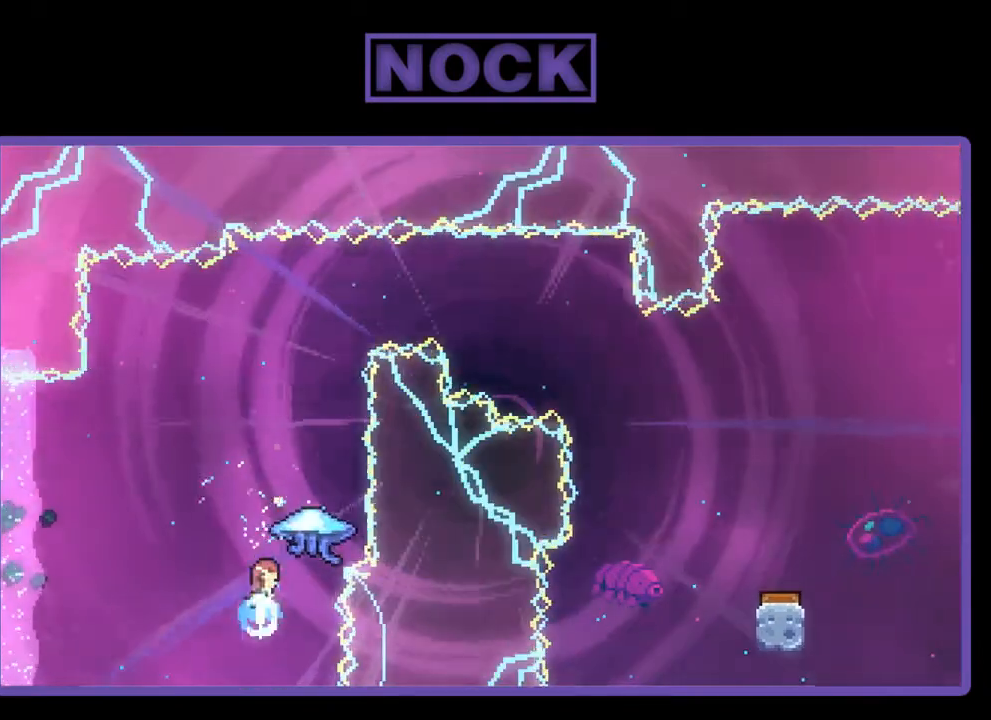
{"buttons": ["CIRCLE", "R2", "DPAD_UP", "DPAD_RIGHT"], "right_stick": "center", "events": [[67, "CIRCLE", "down"], [300, "DPAD_RIGHT", "down"], [433, "DPAD_UP", "up"], [500, "DPAD_UP", "down"]]}
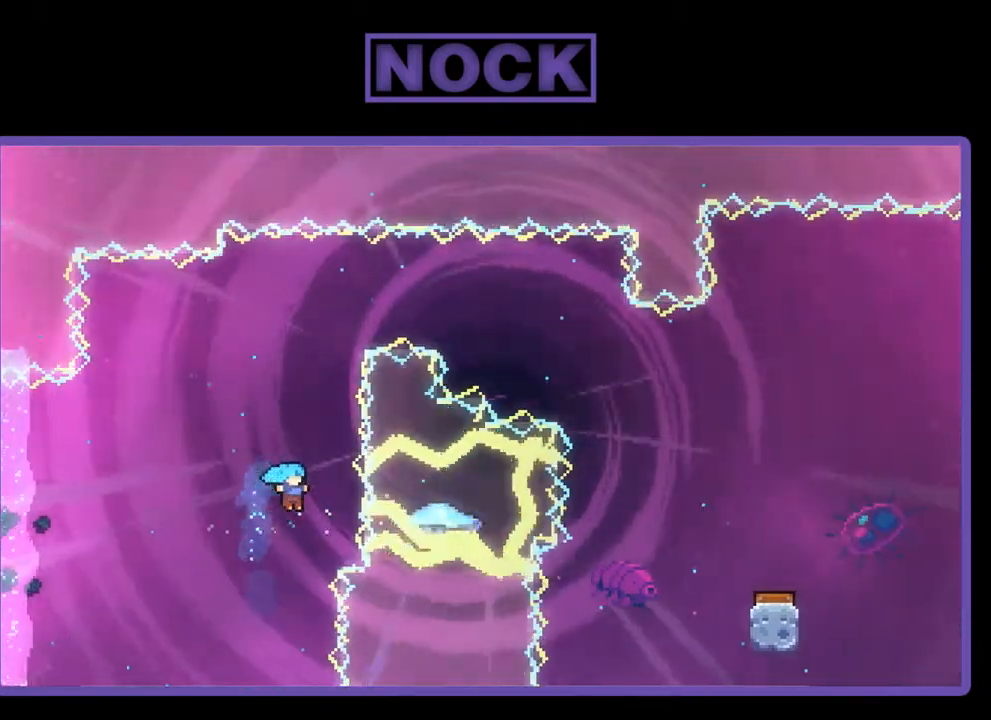
{"buttons": [], "right_stick": "center", "events": [[100, "CIRCLE", "up"], [100, "DPAD_RIGHT", "up"], [100, "R2", "up"], [133, "DPAD_UP", "up"], [300, "DPAD_LEFT", "down"], [467, "DPAD_LEFT", "up"]]}
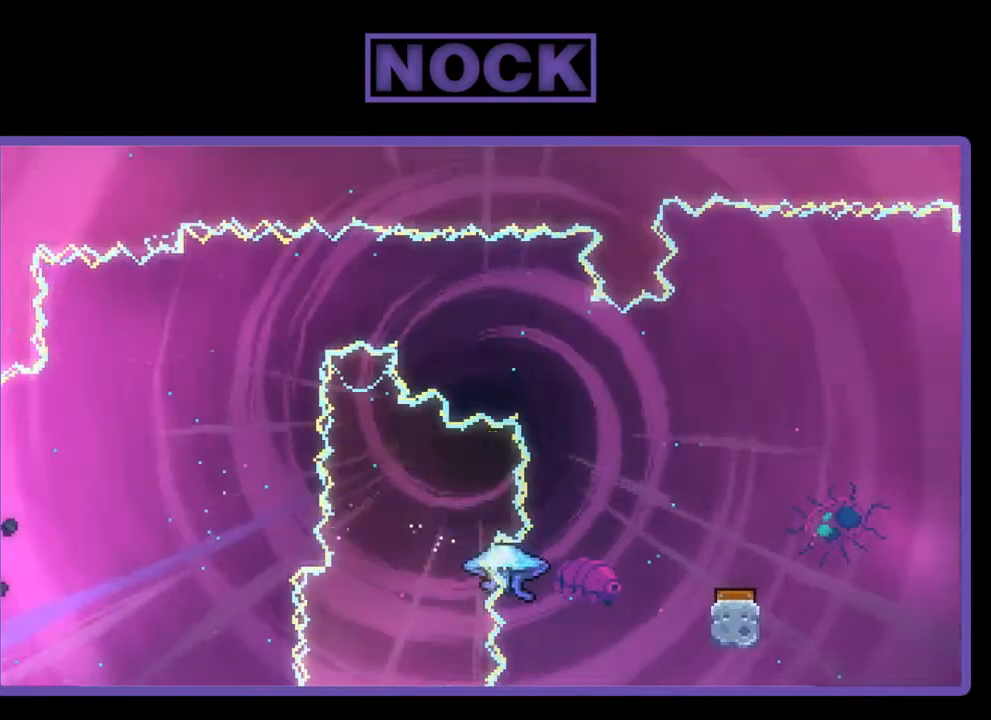
{"buttons": [], "right_stick": "center", "events": []}
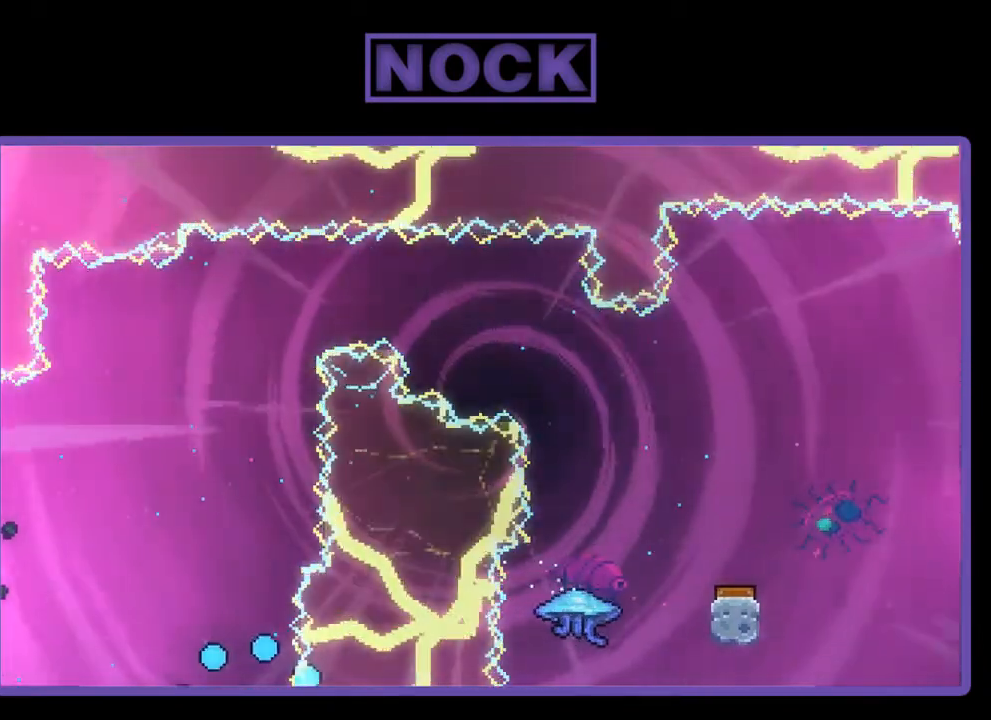
{"buttons": [], "right_stick": "center", "events": []}
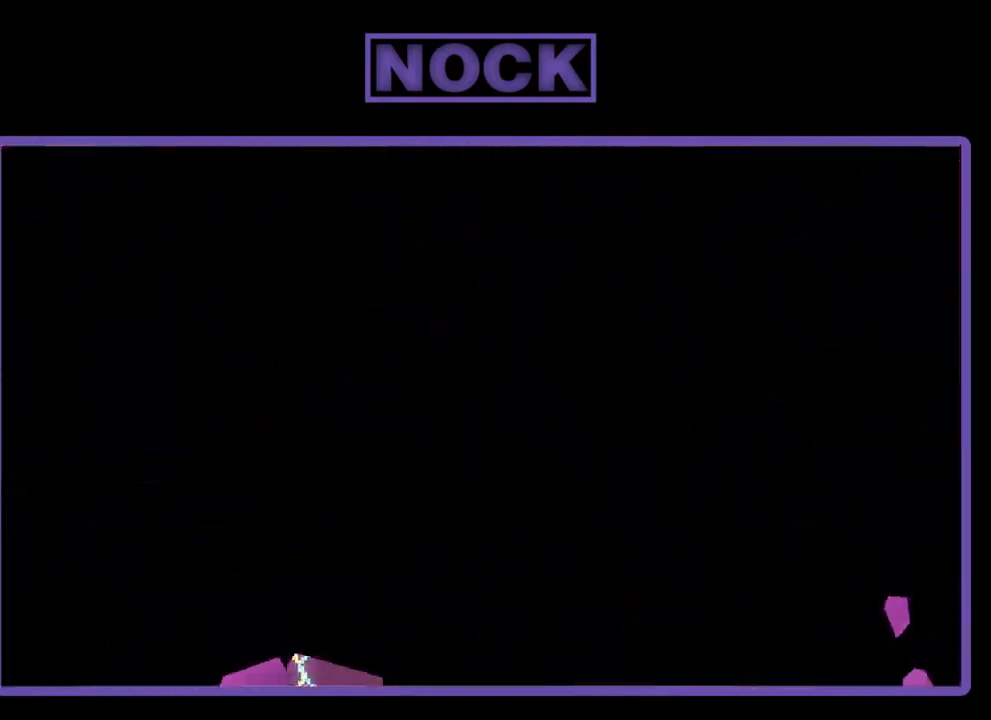
{"buttons": [], "right_stick": "center", "events": []}
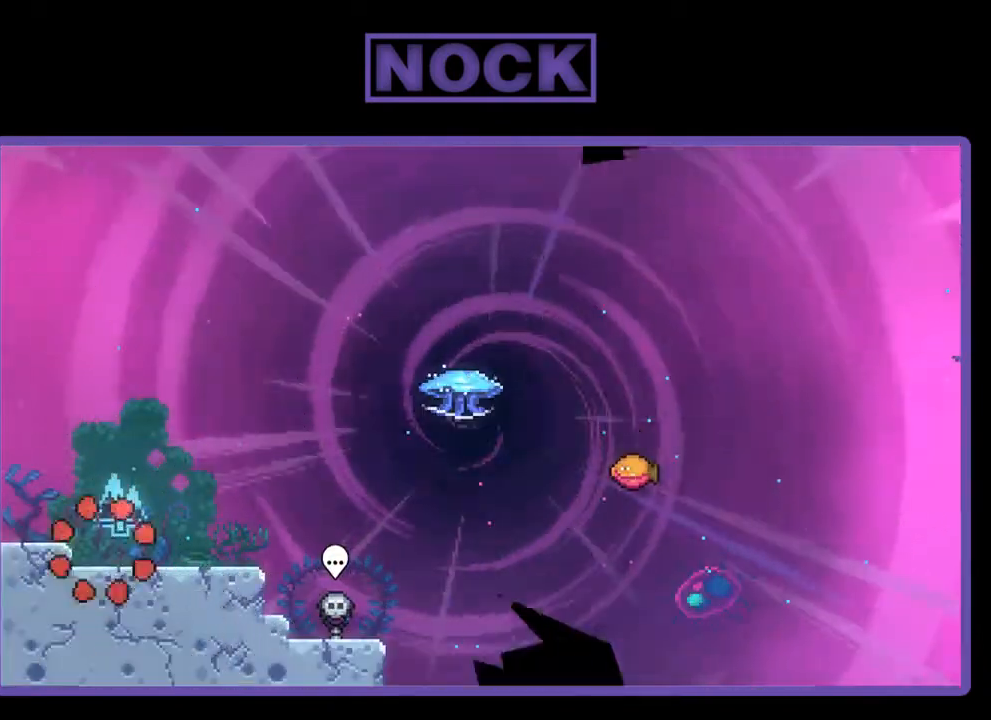
{"buttons": [], "right_stick": "center", "events": []}
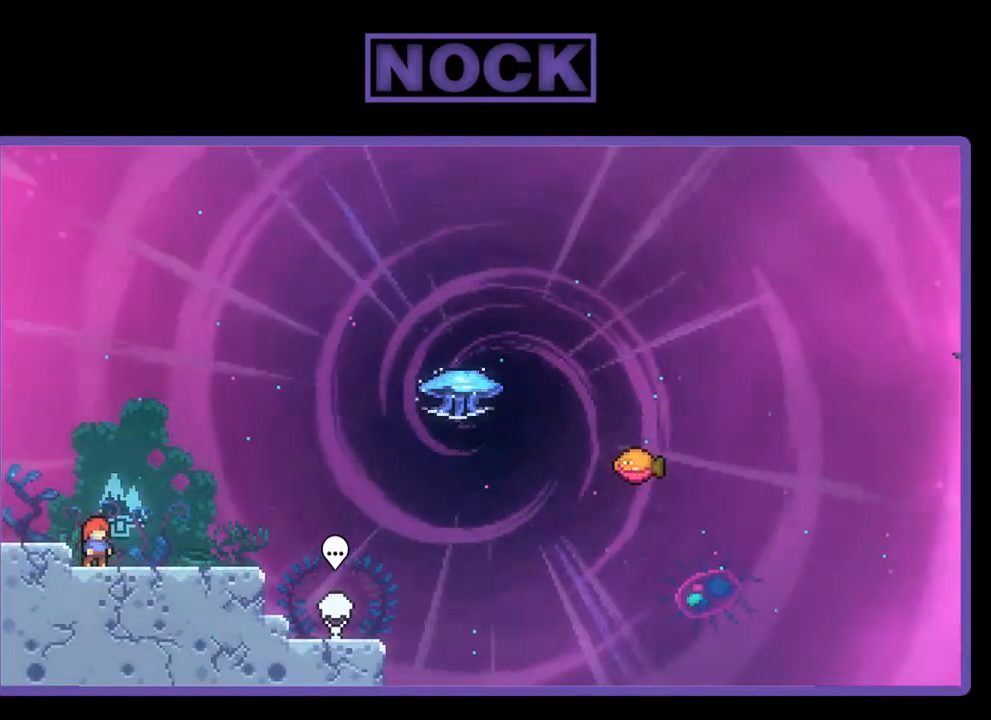
{"buttons": [], "right_stick": "center", "events": []}